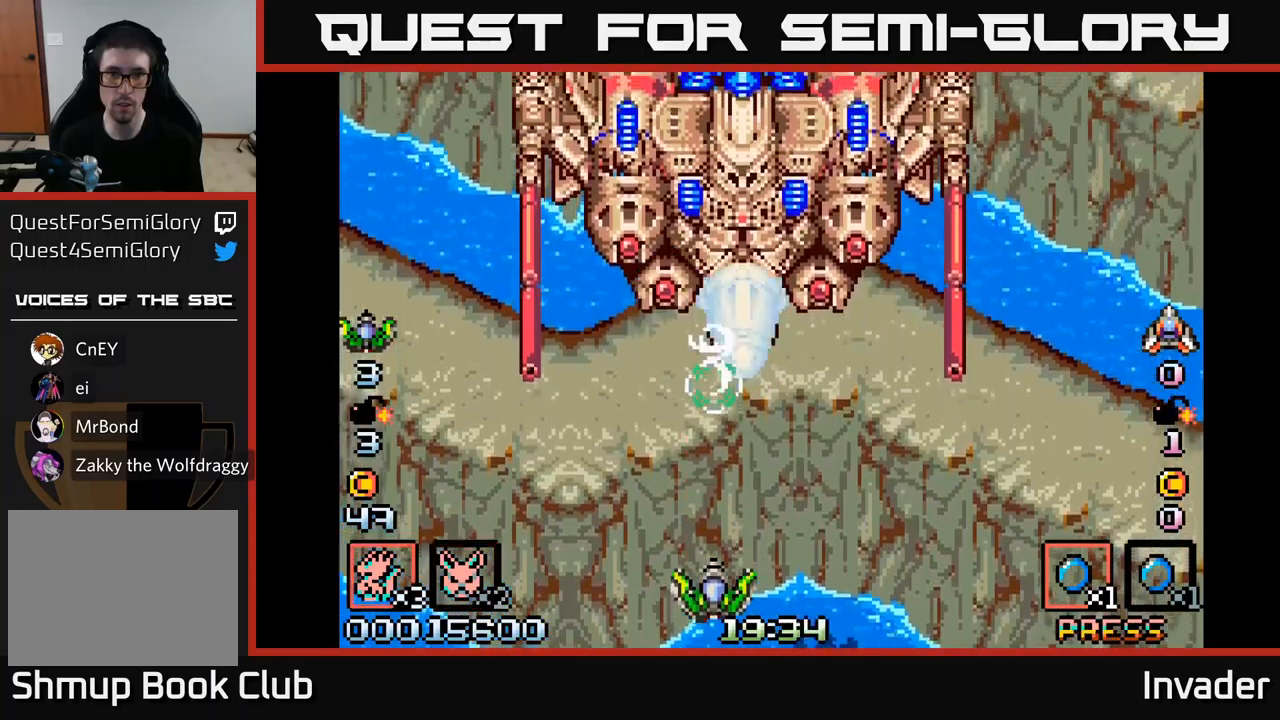
Gameplay with a controller (Xbox layout); each line is a JSON object with the inputs held at the frame after it. "events" lists button and stick changes between this image and that frame as [ms after this image, input, new state], when the widget could be followed in between. Not read: left_stick.
{"buttons": [], "right_stick": "center", "events": [[17, "R2", "down"], [100, "R2", "up"], [183, "B", "down"], [317, "B", "up"], [417, "R2", "down"], [483, "R2", "up"]]}
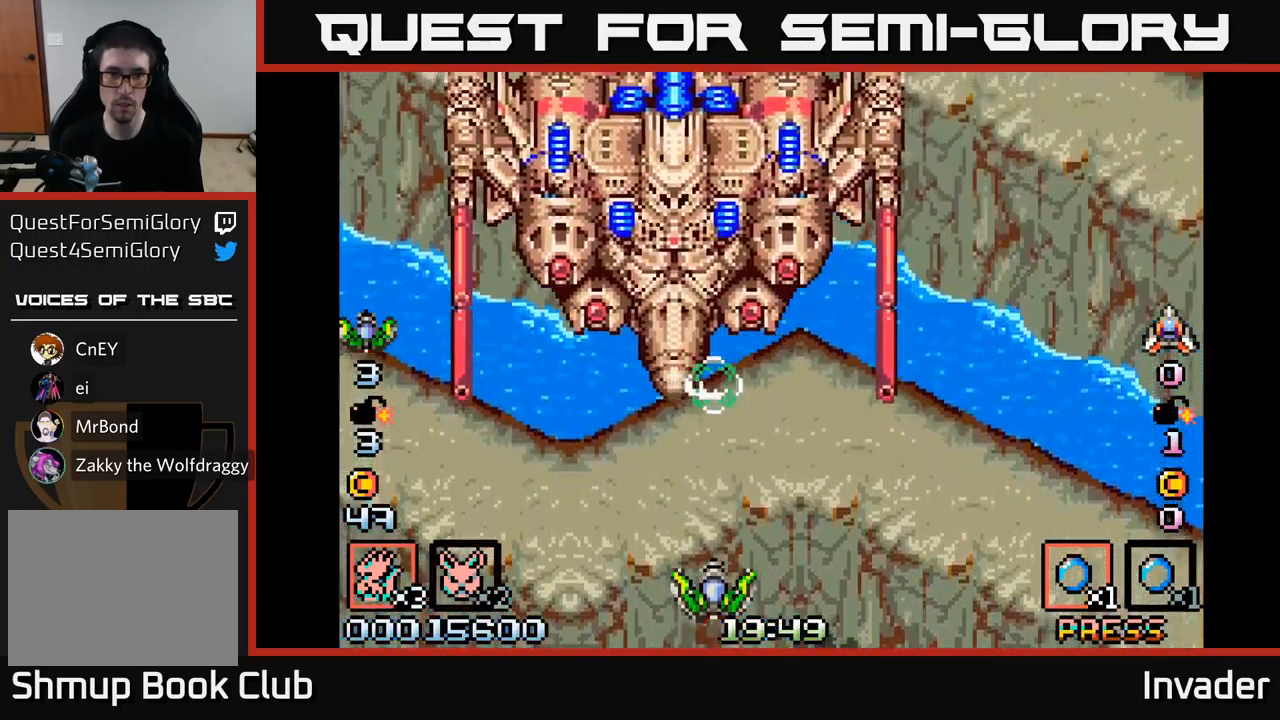
{"buttons": [], "right_stick": "center", "events": [[67, "B", "down"], [67, "DPAD_LEFT", "down"], [167, "B", "up"], [217, "B", "down"], [283, "DPAD_LEFT", "up"], [333, "B", "up"], [383, "B", "down"], [500, "B", "up"]]}
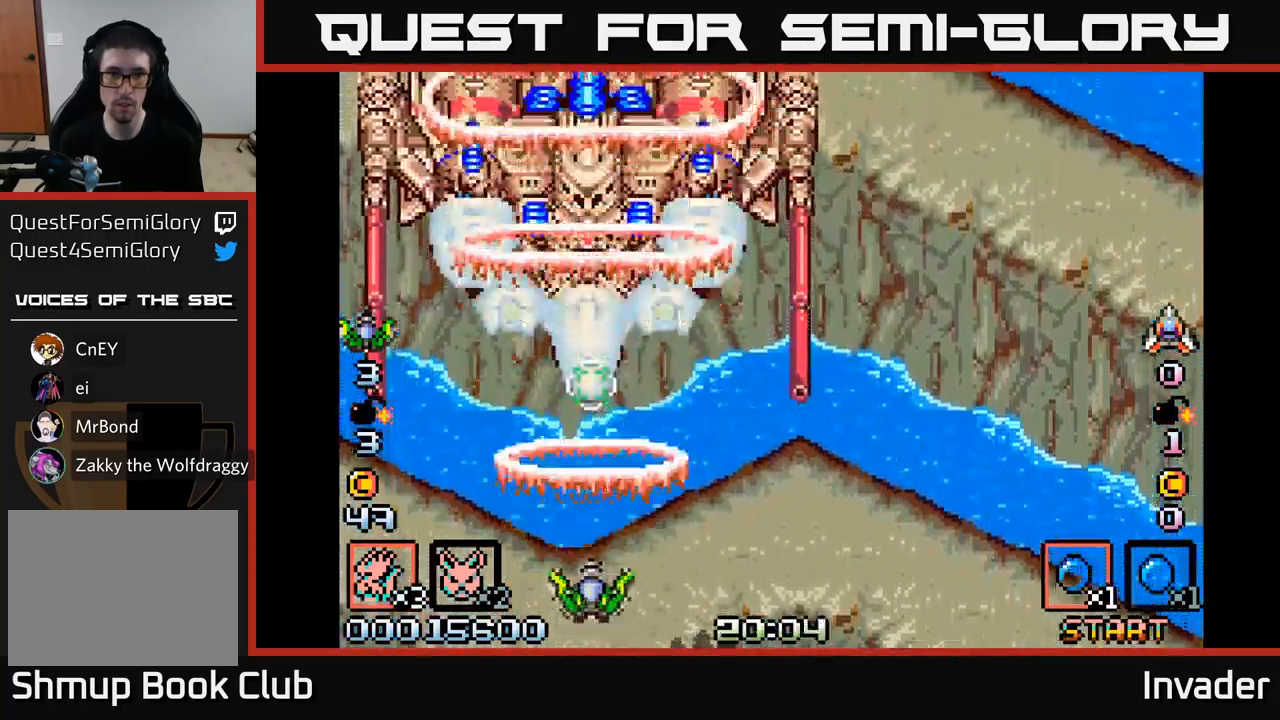
{"buttons": ["B"], "right_stick": "center", "events": [[67, "B", "down"], [167, "B", "up"], [233, "B", "down"], [350, "B", "up"], [400, "B", "down"]]}
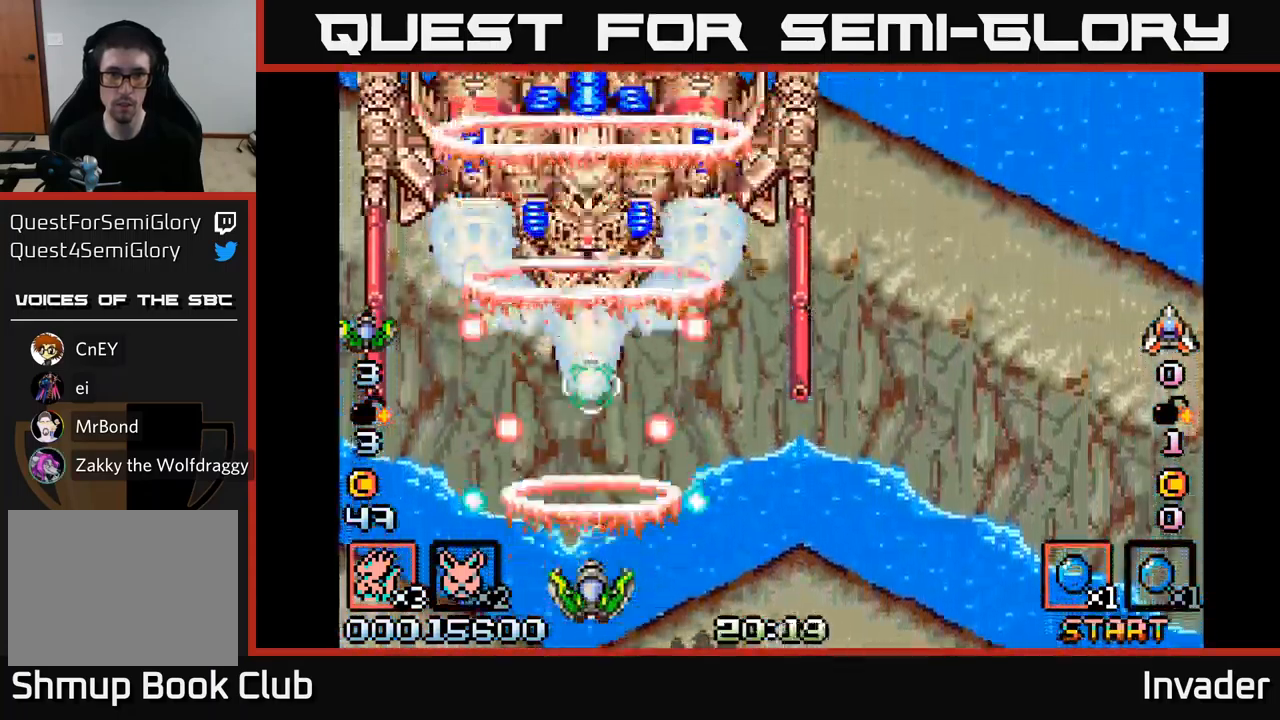
{"buttons": ["B"], "right_stick": "center", "events": [[33, "B", "up"], [83, "B", "down"], [200, "B", "up"], [283, "B", "down"], [367, "B", "up"], [450, "B", "down"]]}
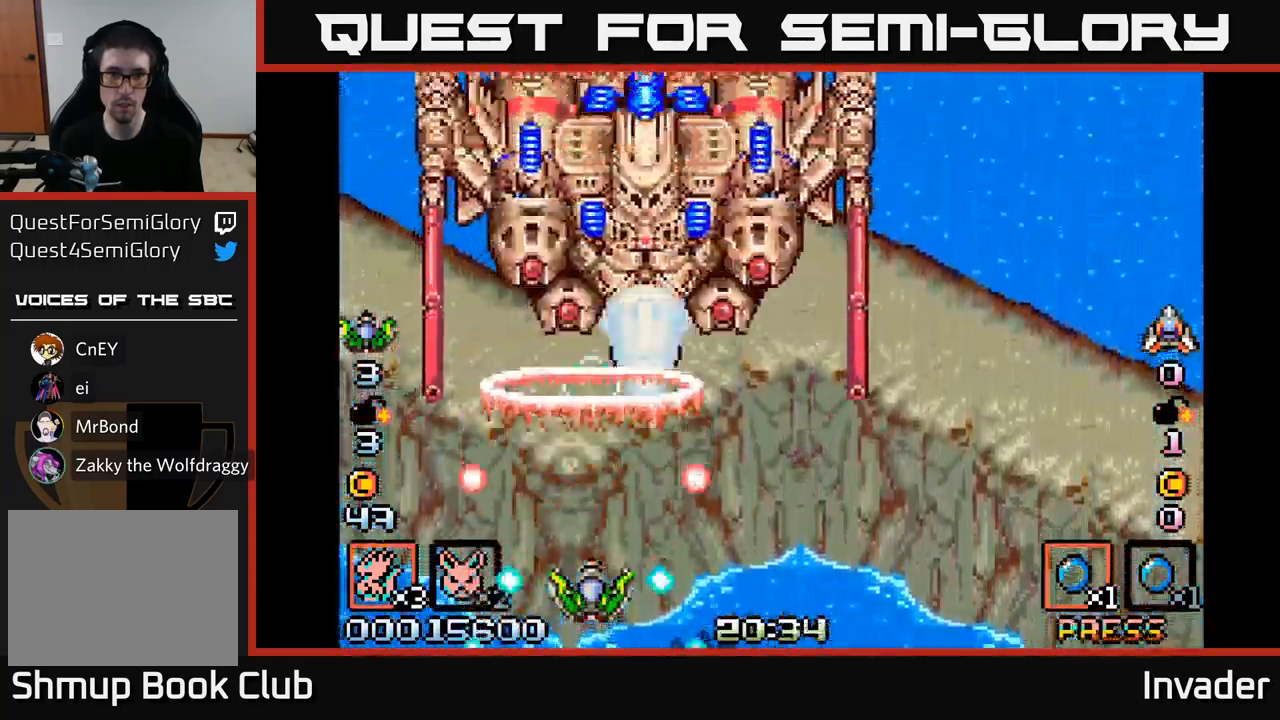
{"buttons": ["DPAD_RIGHT"], "right_stick": "center", "events": [[67, "B", "up"], [133, "B", "down"], [133, "DPAD_RIGHT", "down"], [233, "DPAD_RIGHT", "up"], [267, "B", "up"], [317, "B", "down"], [333, "DPAD_RIGHT", "down"], [450, "B", "up"]]}
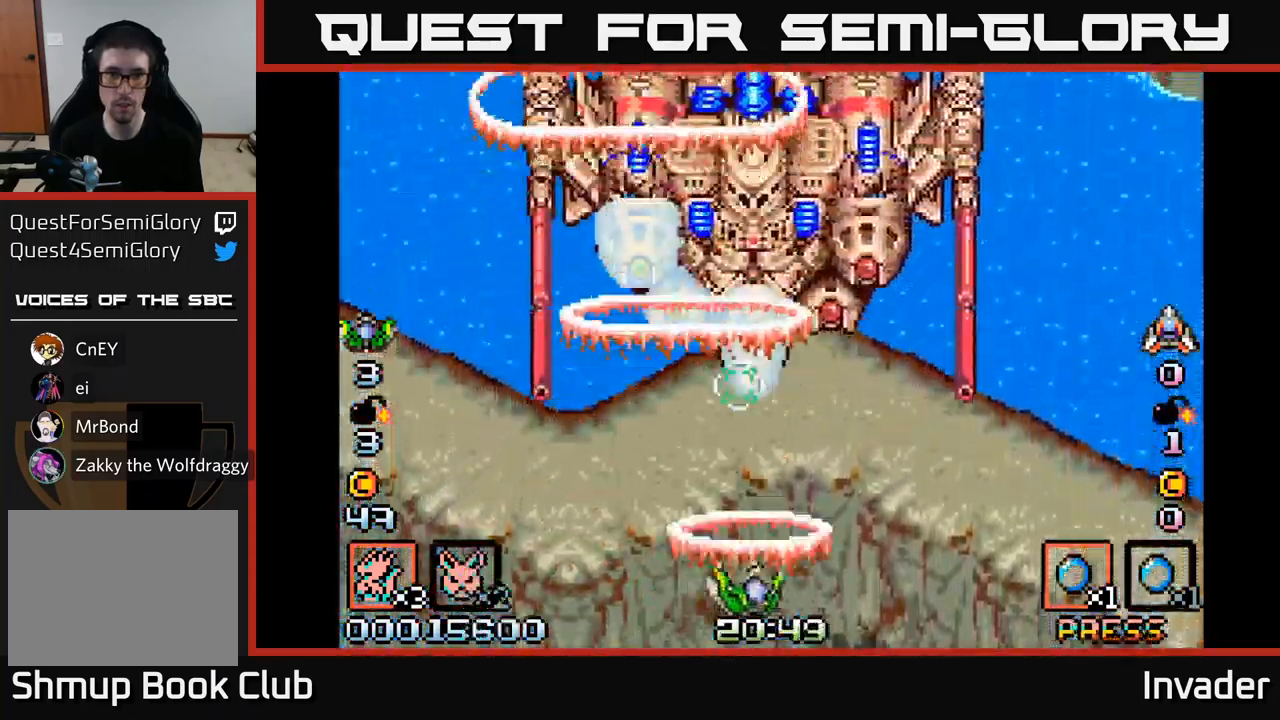
{"buttons": [], "right_stick": "center", "events": [[17, "B", "down"], [50, "DPAD_DOWN", "down"], [83, "DPAD_RIGHT", "up"], [150, "B", "up"], [217, "B", "down"], [233, "DPAD_DOWN", "up"], [333, "B", "up"], [400, "B", "down"], [500, "B", "up"]]}
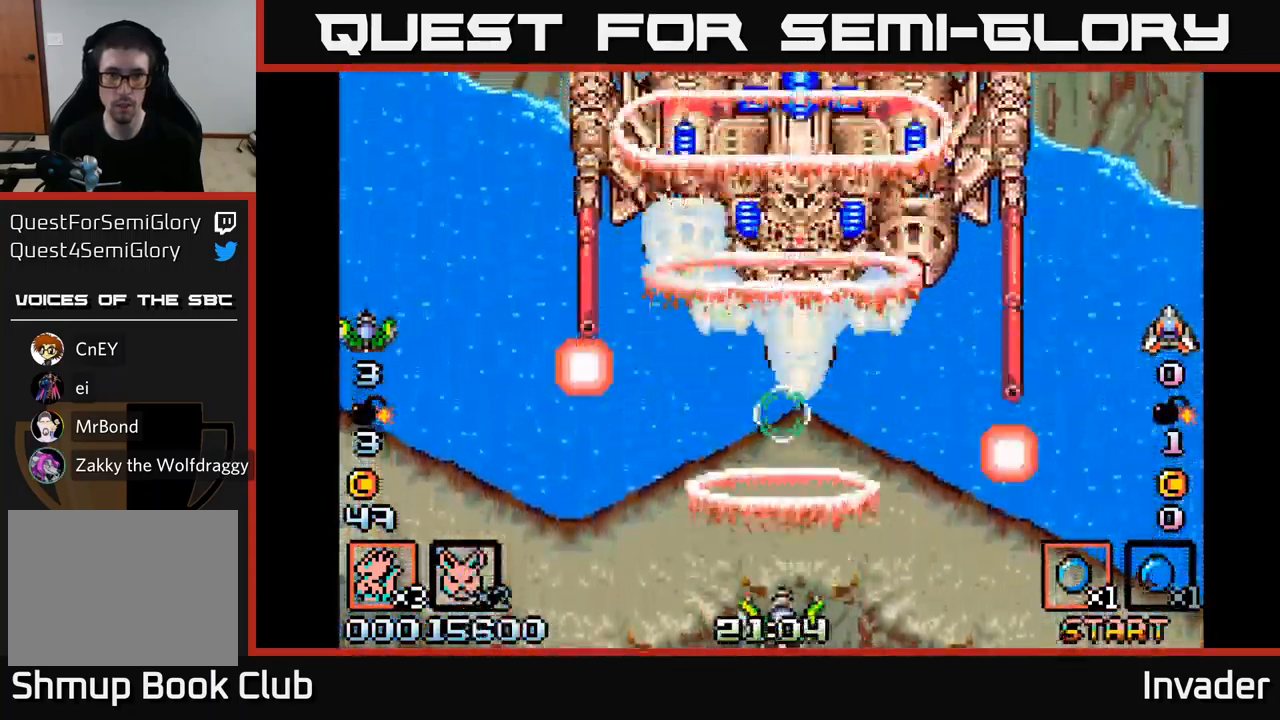
{"buttons": ["B"], "right_stick": "center", "events": [[100, "B", "down"], [200, "B", "up"], [250, "DPAD_RIGHT", "down"], [267, "B", "down"], [283, "DPAD_RIGHT", "up"], [383, "B", "up"], [450, "B", "down"]]}
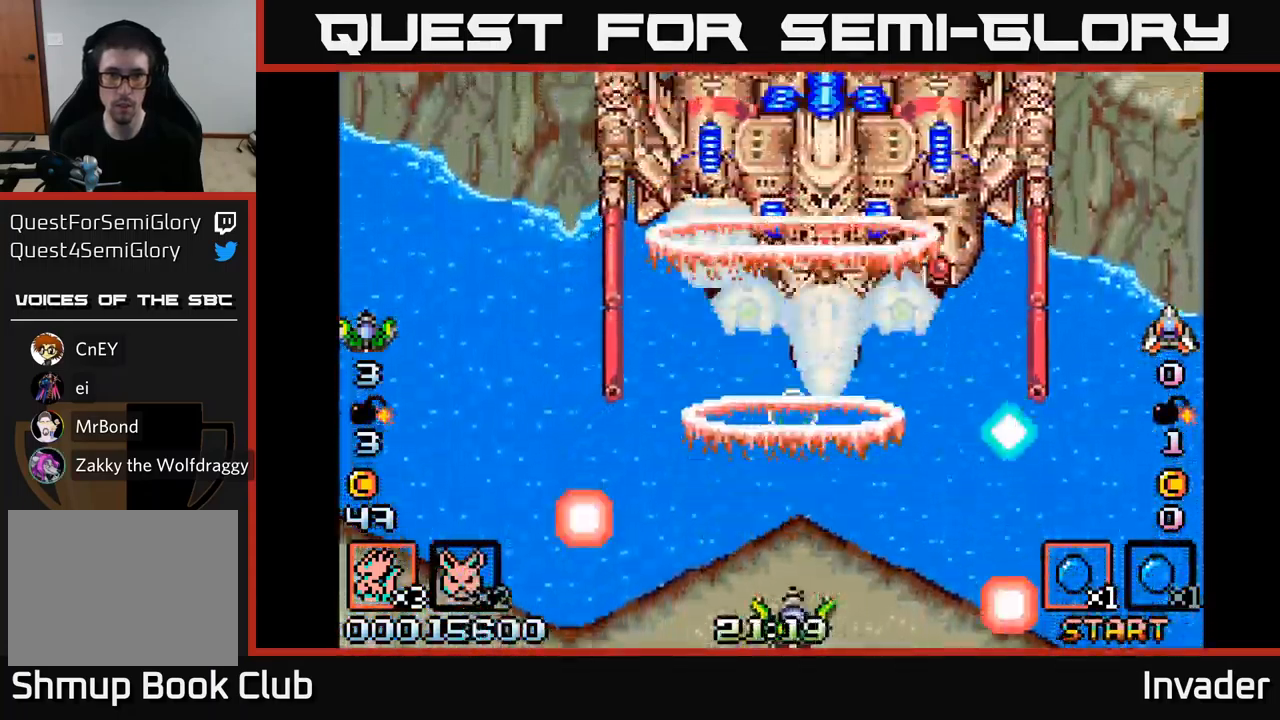
{"buttons": [], "right_stick": "center", "events": [[83, "B", "up"], [150, "B", "down"], [200, "DPAD_RIGHT", "down"], [267, "B", "up"], [333, "B", "down"], [433, "DPAD_RIGHT", "up"], [467, "B", "up"]]}
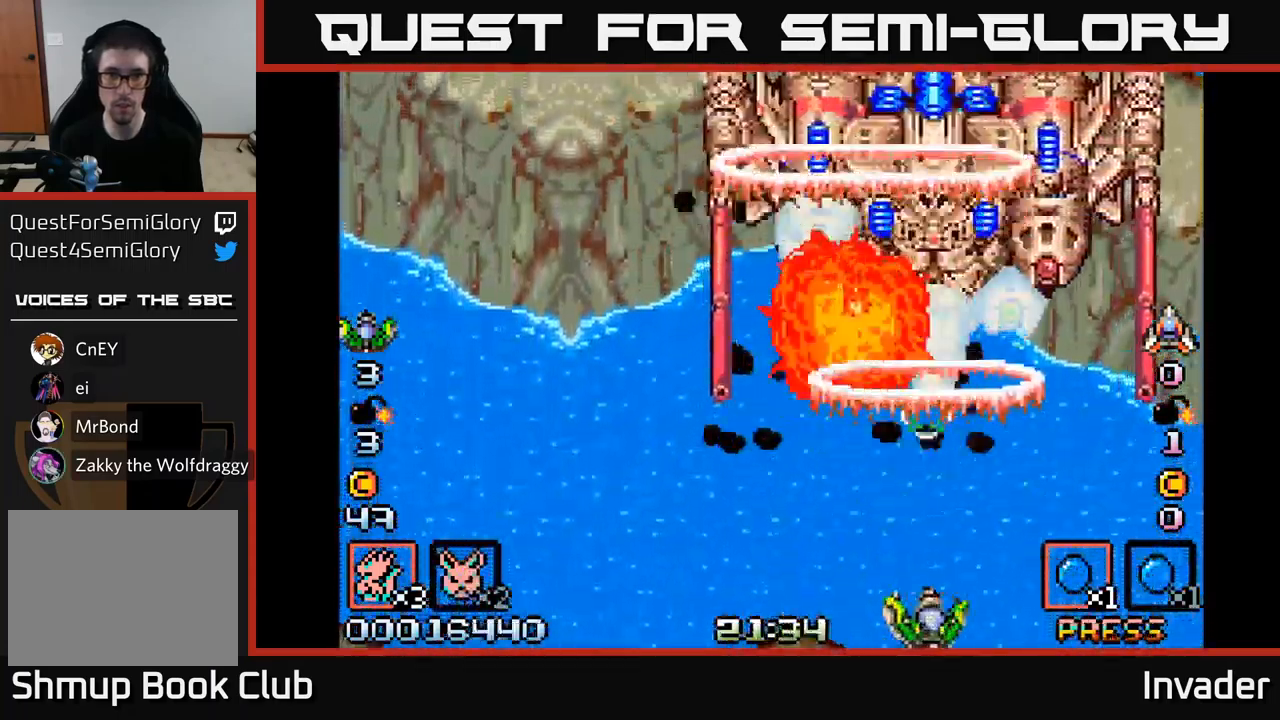
{"buttons": ["B"], "right_stick": "center", "events": [[33, "B", "down"], [167, "B", "up"], [167, "DPAD_RIGHT", "down"], [217, "B", "down"], [250, "DPAD_RIGHT", "up"], [333, "B", "up"], [400, "B", "down"]]}
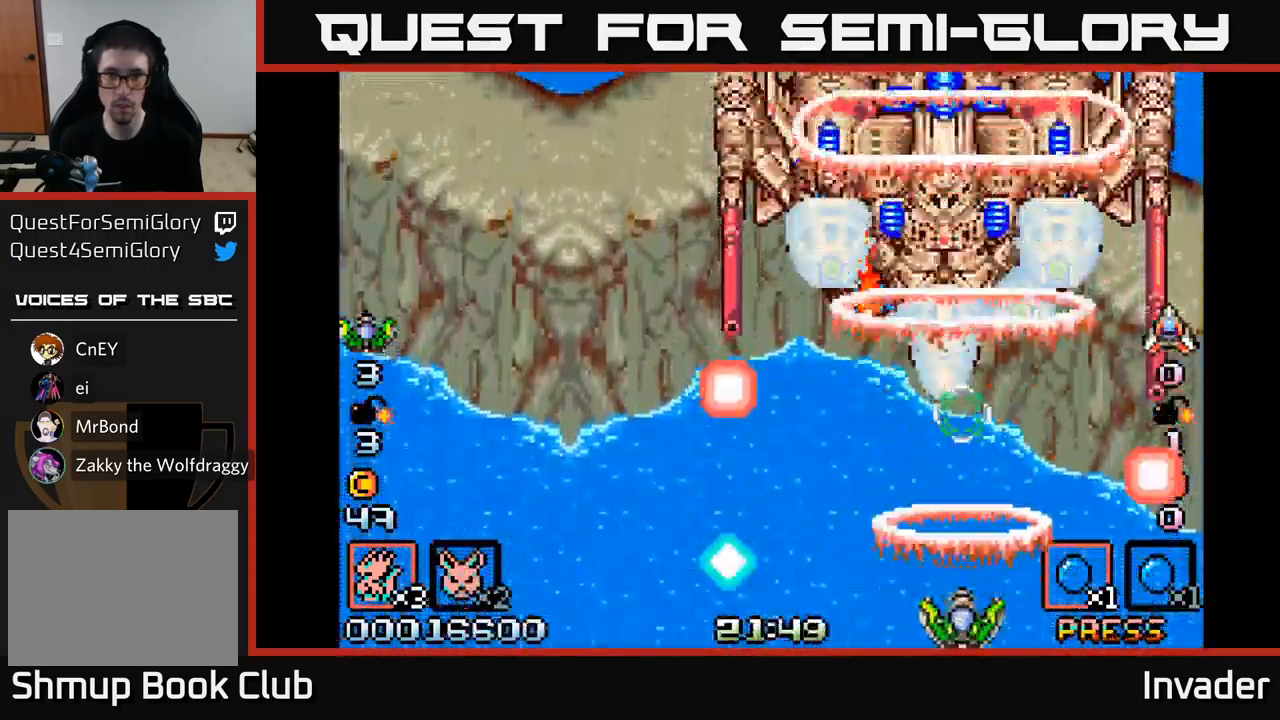
{"buttons": ["B"], "right_stick": "center", "events": [[33, "B", "up"], [100, "B", "down"], [217, "B", "up"], [284, "B", "down"], [300, "DPAD_LEFT", "down"], [400, "DPAD_LEFT", "up"], [417, "B", "up"], [467, "B", "down"]]}
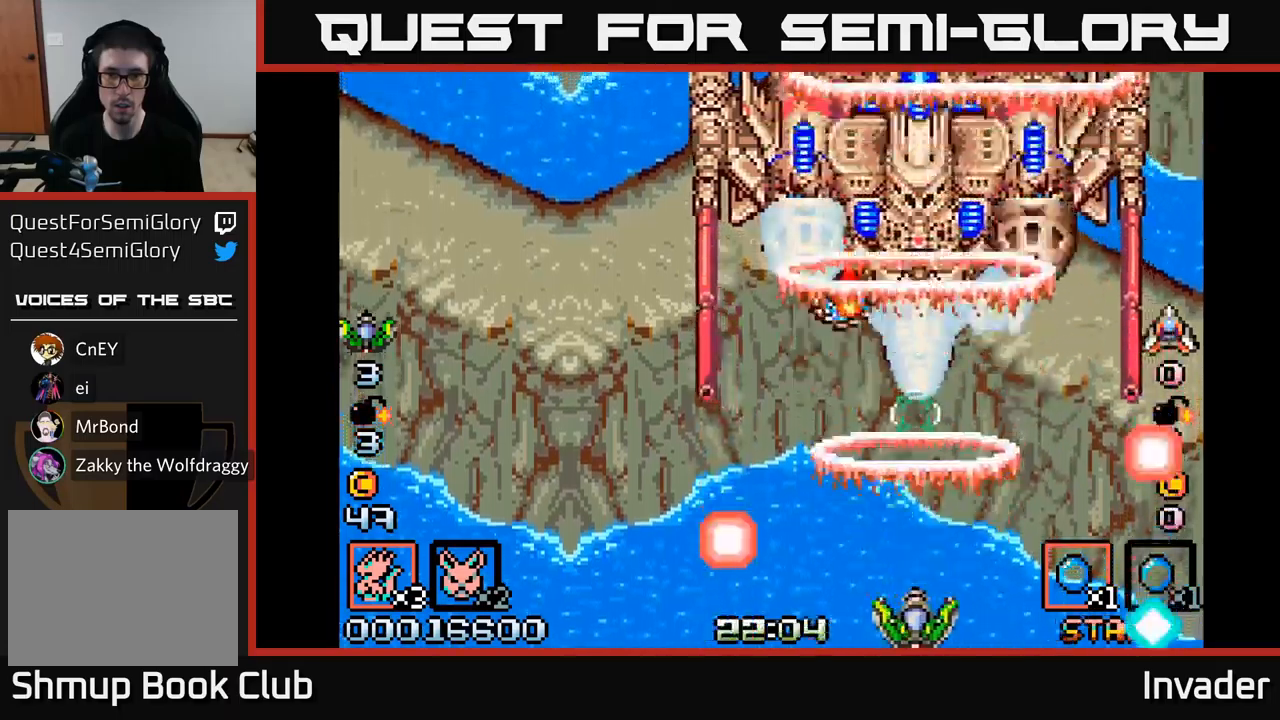
{"buttons": ["DPAD_LEFT"], "right_stick": "center", "events": [[100, "B", "up"], [167, "B", "down"], [200, "DPAD_LEFT", "down"], [267, "B", "up"], [334, "B", "down"], [367, "DPAD_LEFT", "up"], [467, "B", "up"], [467, "DPAD_LEFT", "down"]]}
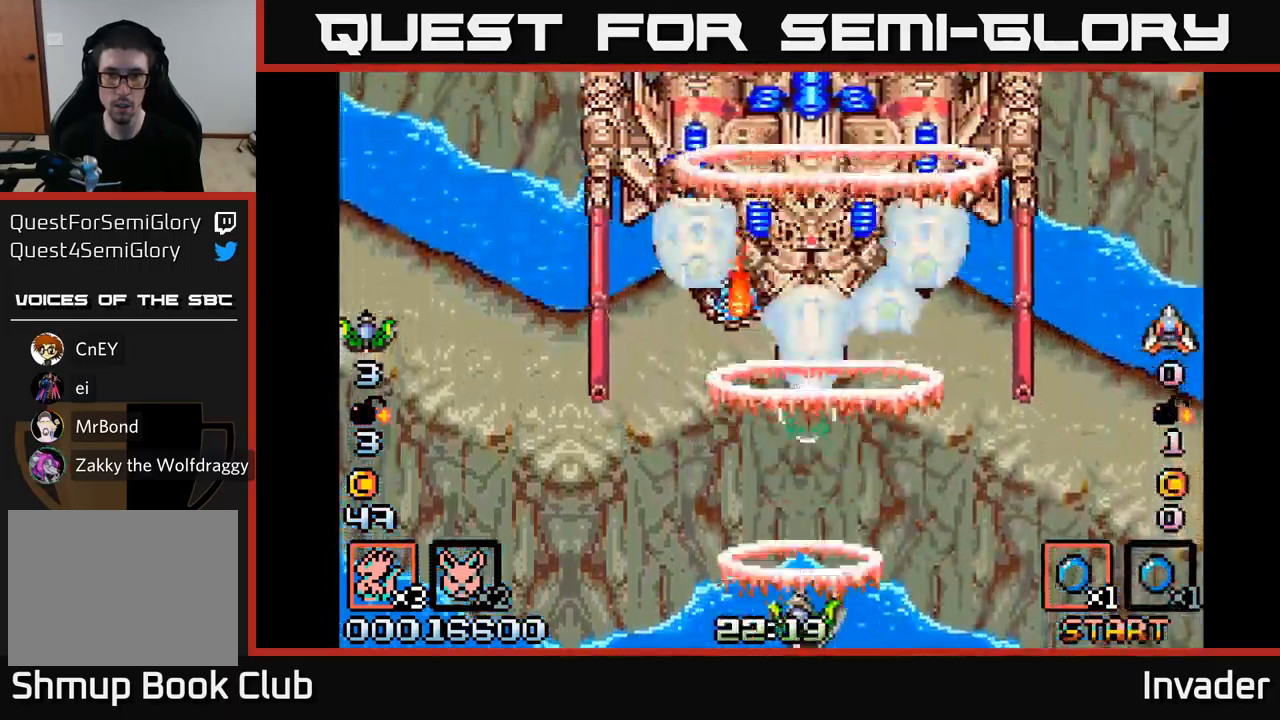
{"buttons": ["B"], "right_stick": "center", "events": [[17, "B", "down"], [117, "DPAD_LEFT", "up"], [150, "B", "up"], [200, "B", "down"], [350, "B", "up"], [417, "B", "down"]]}
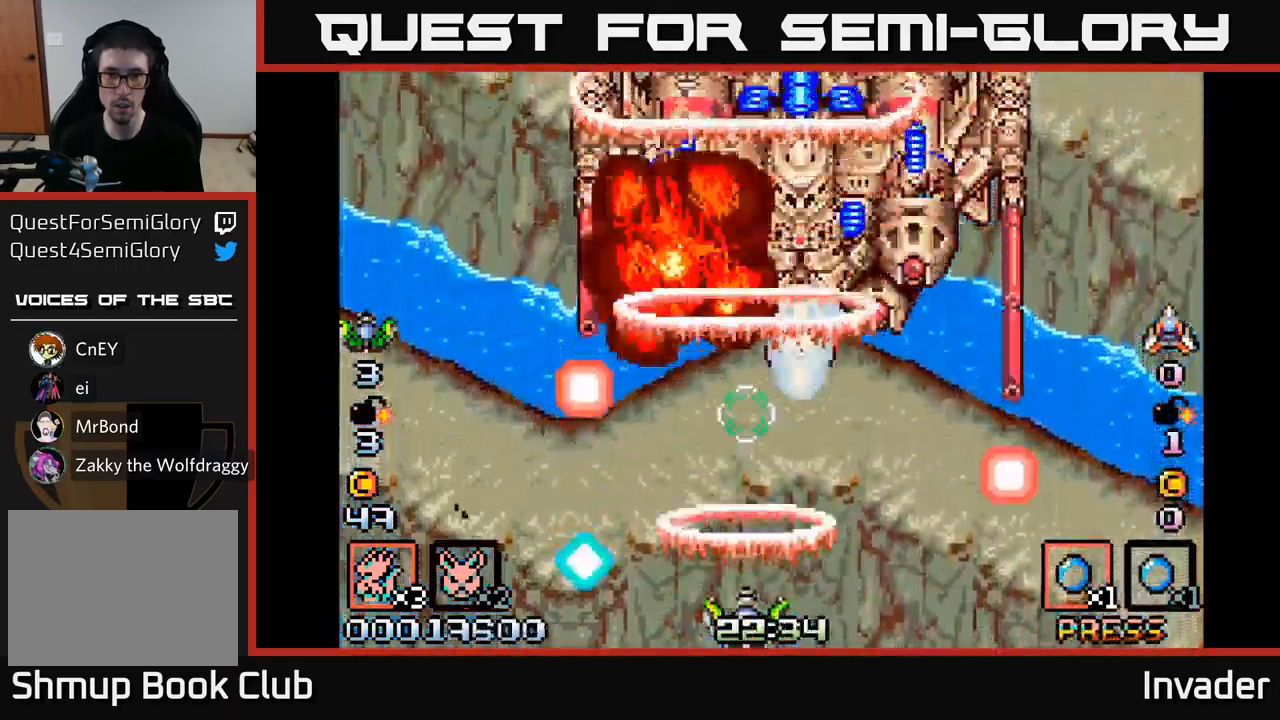
{"buttons": ["B"], "right_stick": "center", "events": [[50, "B", "up"], [84, "B", "down"], [100, "DPAD_RIGHT", "down"], [167, "DPAD_RIGHT", "up"], [234, "B", "up"], [284, "B", "down"], [400, "B", "up"], [467, "B", "down"]]}
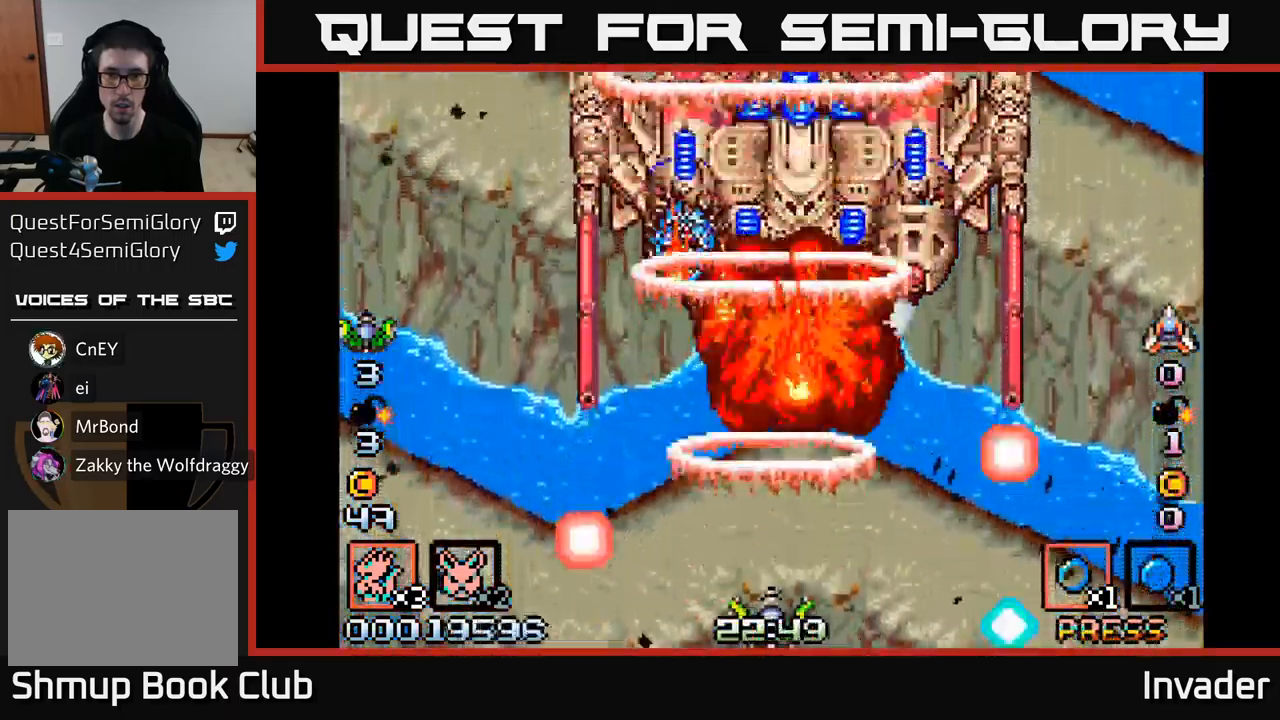
{"buttons": ["DPAD_LEFT"], "right_stick": "center", "events": [[100, "B", "up"], [150, "DPAD_RIGHT", "down"], [167, "B", "down"], [200, "DPAD_RIGHT", "up"], [284, "B", "up"], [334, "B", "down"], [350, "DPAD_LEFT", "down"], [467, "B", "up"]]}
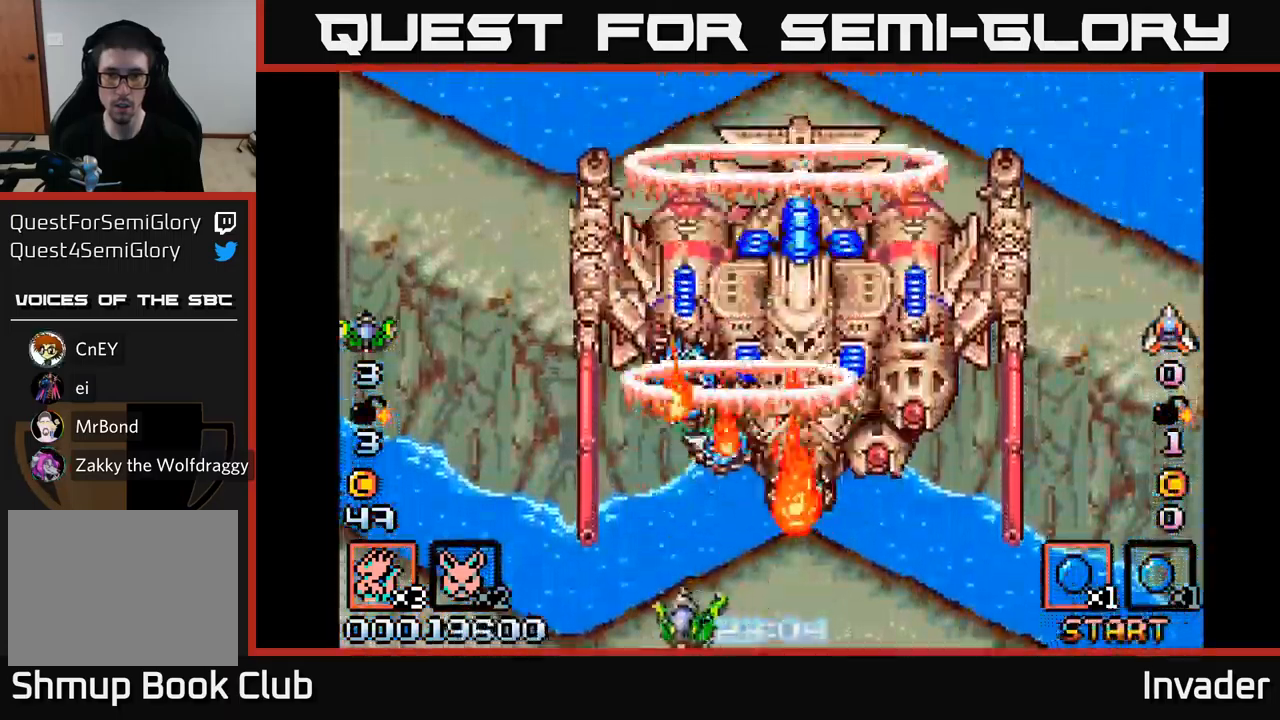
{"buttons": [], "right_stick": "center", "events": [[34, "B", "down"], [34, "DPAD_LEFT", "up"], [167, "B", "up"], [234, "B", "down"], [367, "B", "up"]]}
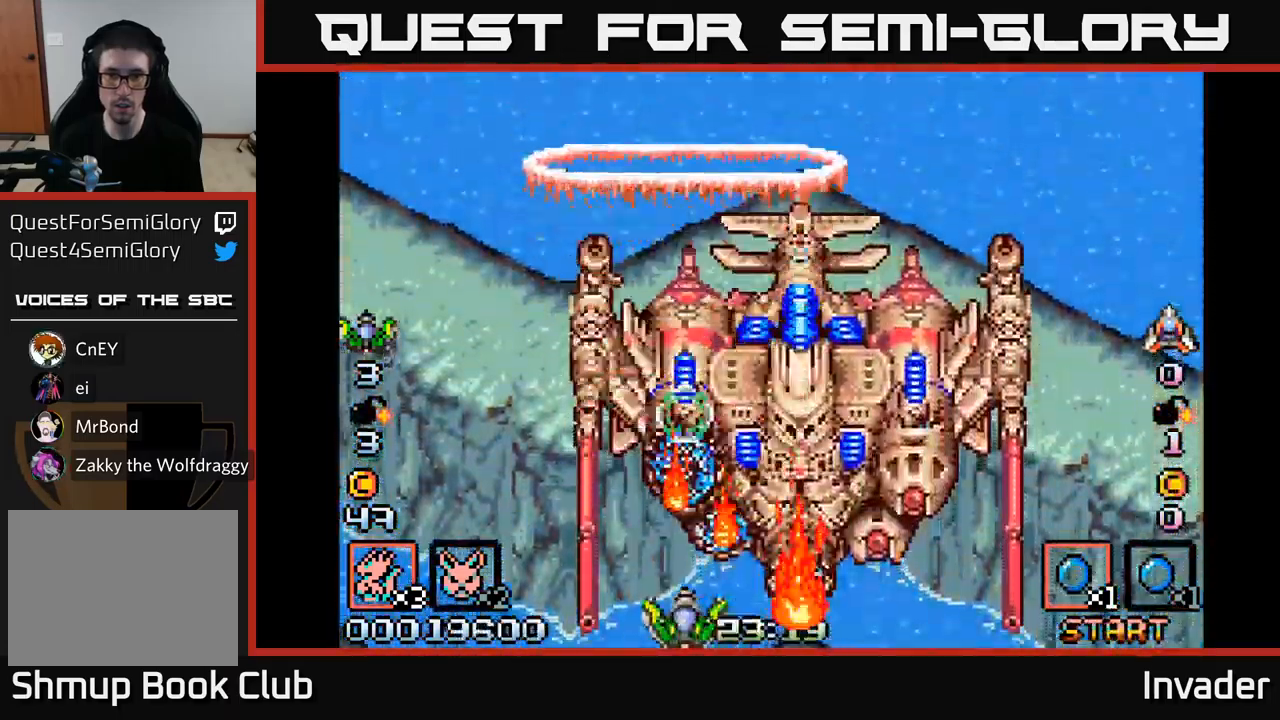
{"buttons": ["B", "DPAD_RIGHT"], "right_stick": "center", "events": [[334, "DPAD_RIGHT", "down"], [434, "B", "down"]]}
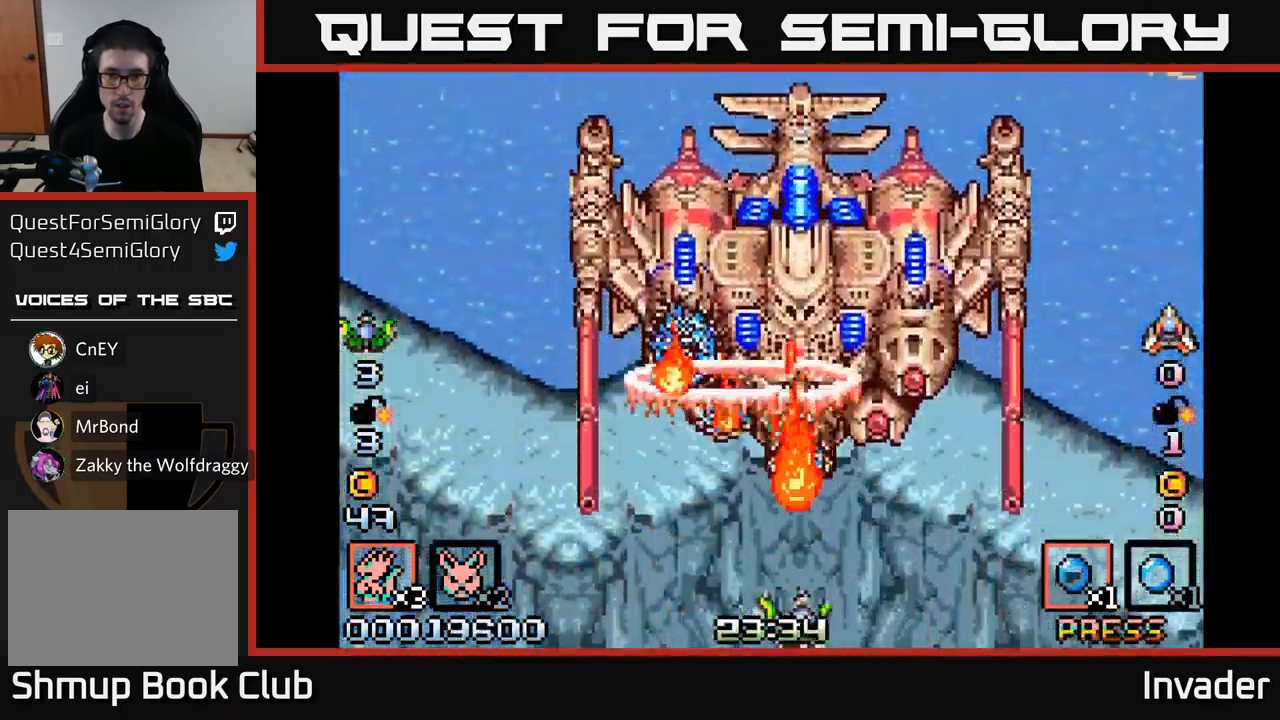
{"buttons": [], "right_stick": "center", "events": [[100, "B", "up"], [117, "DPAD_RIGHT", "up"], [150, "B", "down"], [300, "B", "up"], [350, "B", "down"], [484, "B", "up"]]}
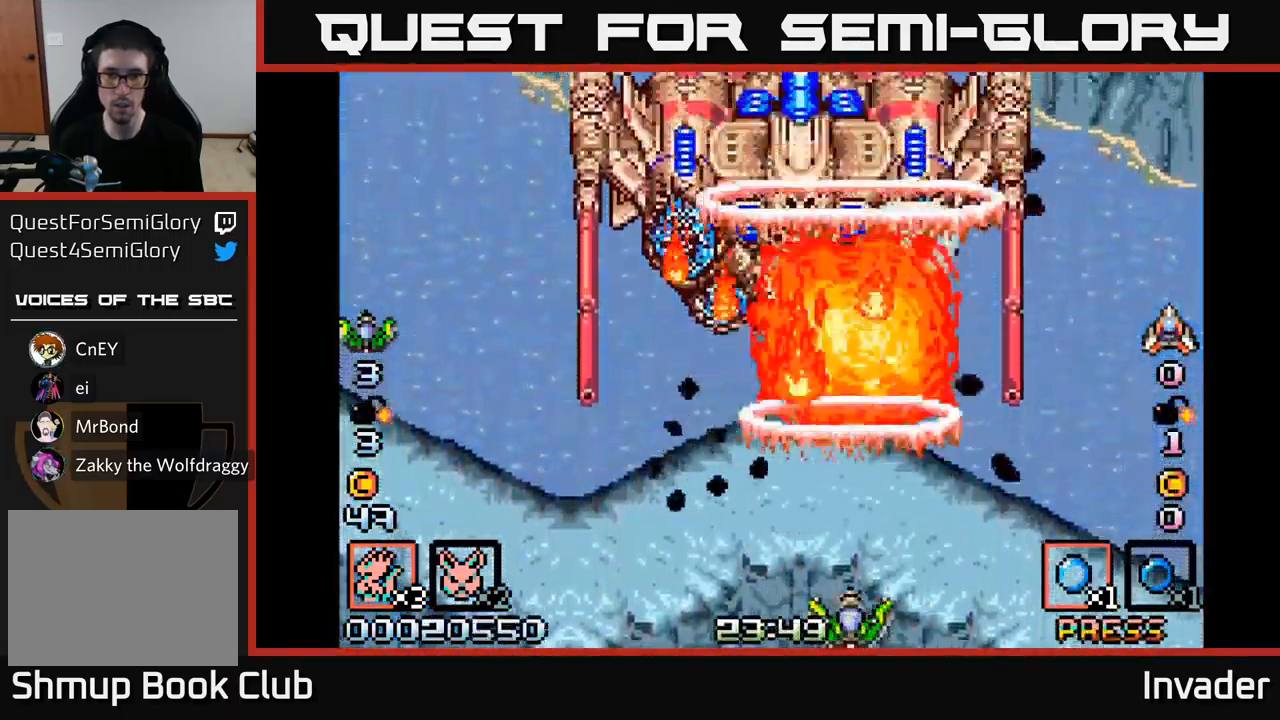
{"buttons": ["B", "DPAD_LEFT"], "right_stick": "center", "events": [[34, "B", "down"], [167, "B", "up"], [234, "B", "down"], [334, "DPAD_LEFT", "down"], [367, "B", "up"], [417, "B", "down"]]}
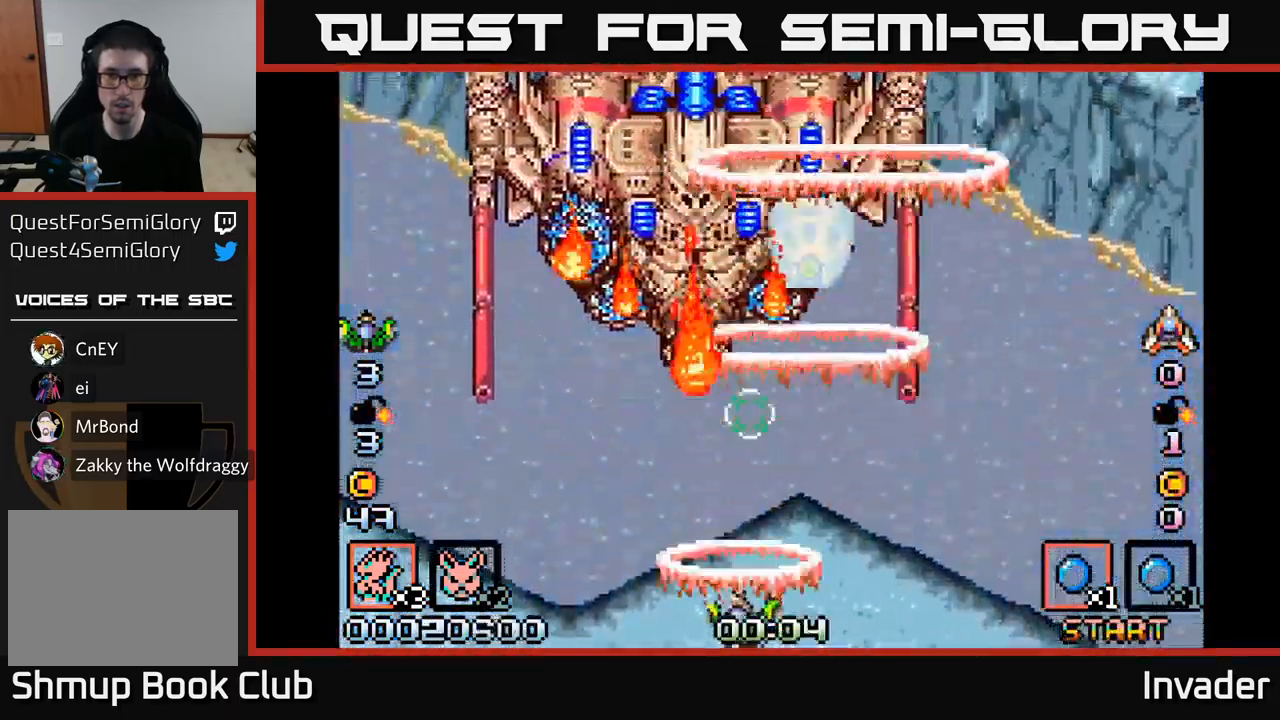
{"buttons": ["B", "DPAD_UP"], "right_stick": "center", "events": [[67, "B", "up"], [100, "B", "down"], [100, "DPAD_LEFT", "up"], [184, "DPAD_LEFT", "down"], [250, "B", "up"], [300, "B", "down"], [350, "DPAD_LEFT", "up"], [417, "B", "up"], [417, "DPAD_UP", "down"], [484, "B", "down"]]}
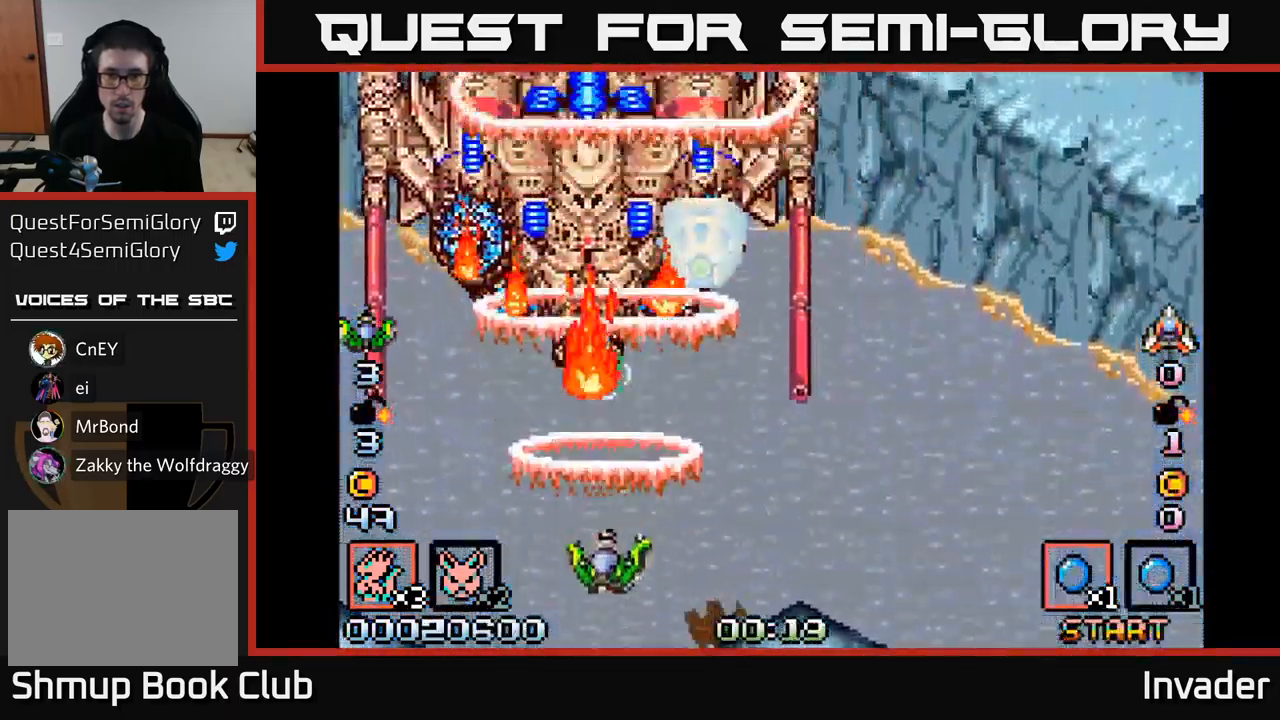
{"buttons": [], "right_stick": "center", "events": [[34, "DPAD_UP", "up"], [100, "B", "up"], [167, "B", "down"], [300, "B", "up"], [350, "B", "down"], [483, "B", "up"]]}
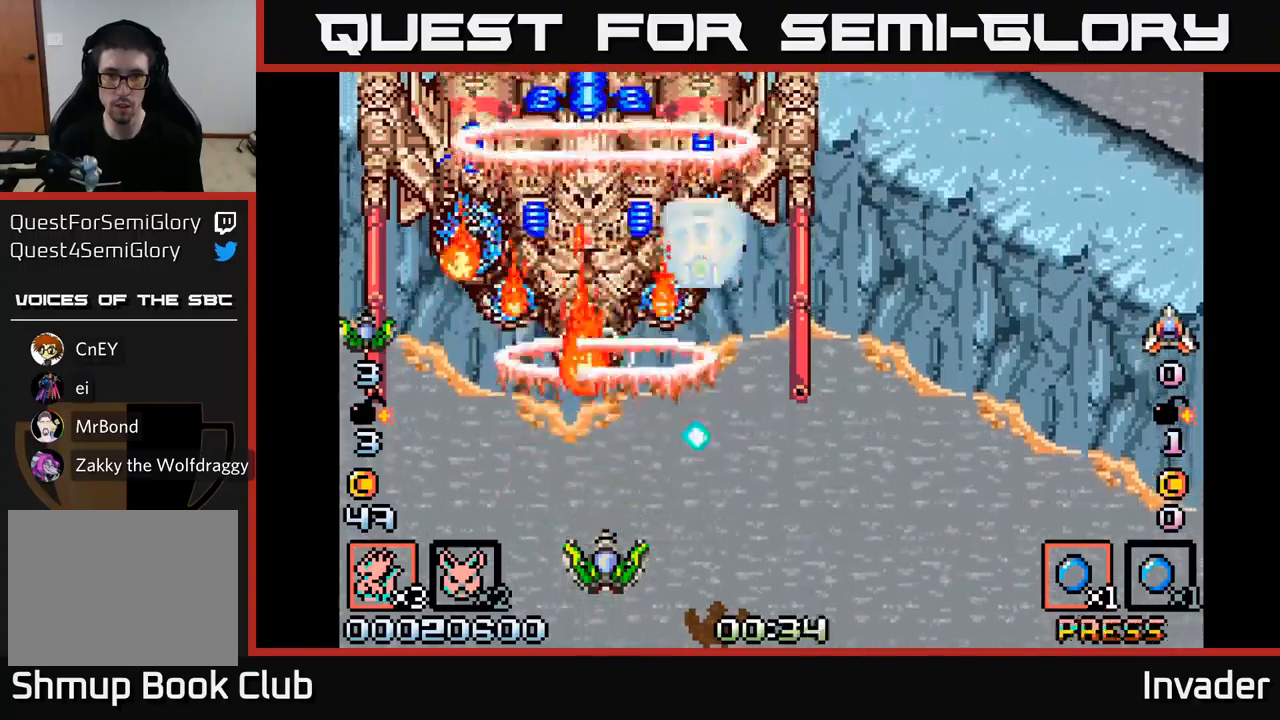
{"buttons": ["B"], "right_stick": "center", "events": [[33, "B", "down"], [150, "B", "up"], [200, "B", "down"], [333, "B", "up"], [400, "B", "down"]]}
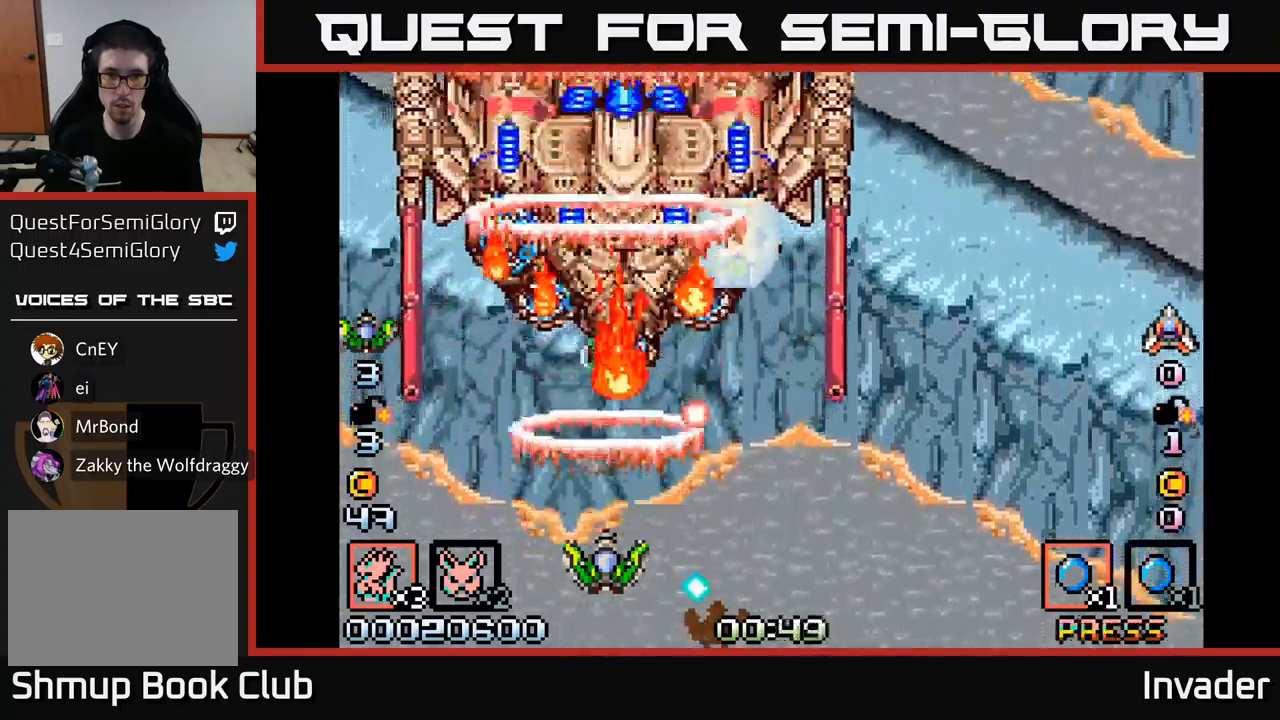
{"buttons": ["DPAD_RIGHT"], "right_stick": "center", "events": [[16, "B", "up"], [83, "B", "down"], [200, "B", "up"], [266, "B", "down"], [400, "B", "up"], [433, "DPAD_RIGHT", "down"]]}
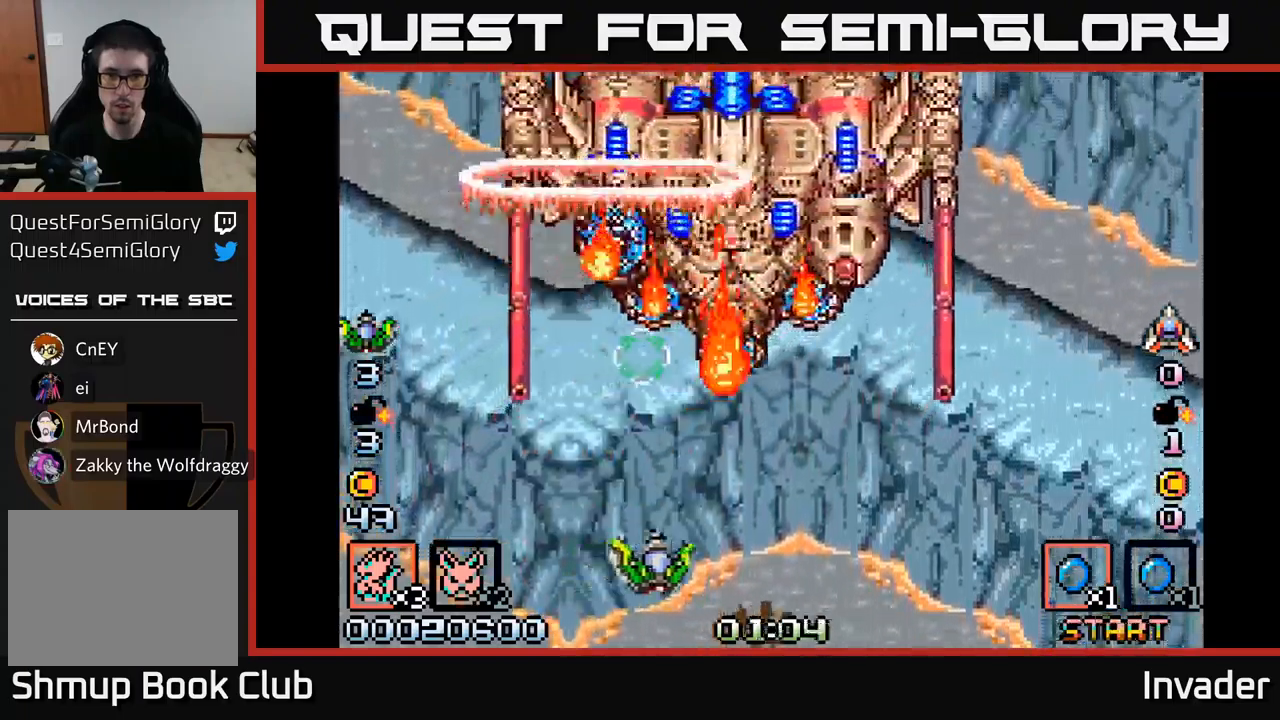
{"buttons": [], "right_stick": "center", "events": [[183, "B", "down"], [300, "DPAD_RIGHT", "up"], [333, "B", "up"], [366, "B", "down"], [500, "B", "up"]]}
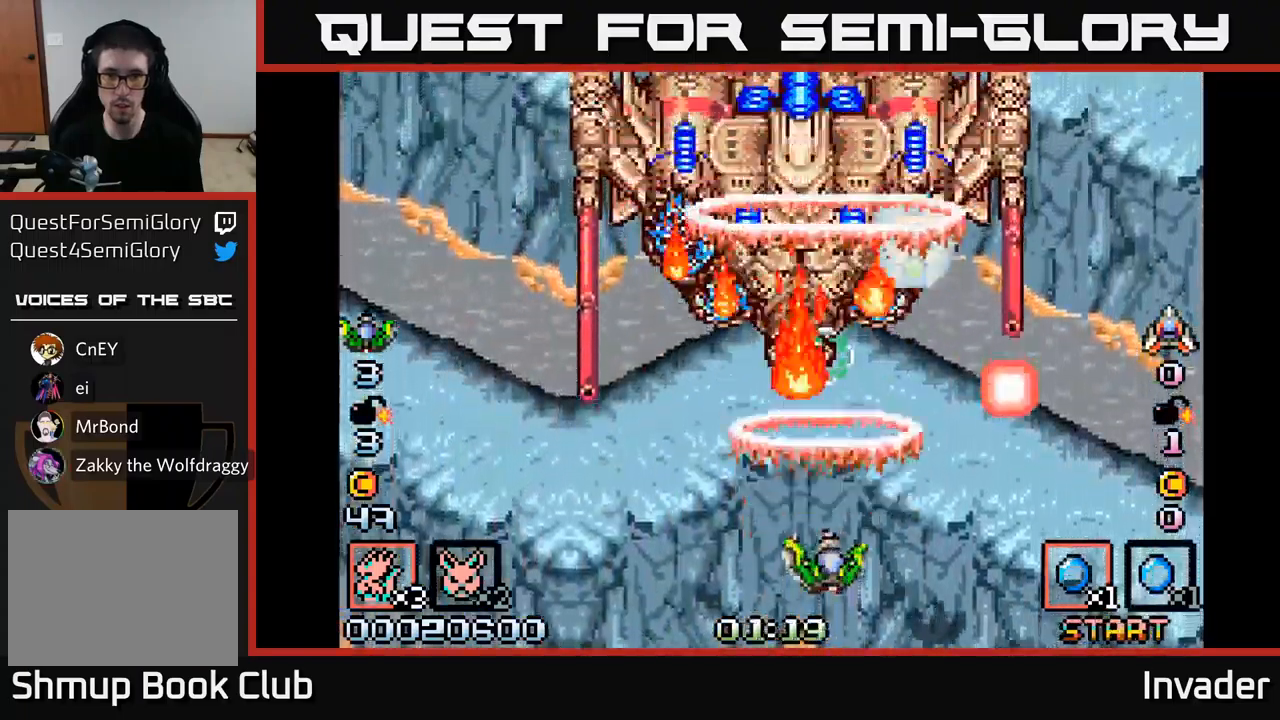
{"buttons": ["B", "DPAD_UP"], "right_stick": "center", "events": [[50, "B", "down"], [66, "DPAD_RIGHT", "down"], [83, "DPAD_RIGHT", "up"], [183, "B", "up"], [233, "B", "down"], [333, "B", "up"], [400, "B", "down"], [400, "DPAD_UP", "down"]]}
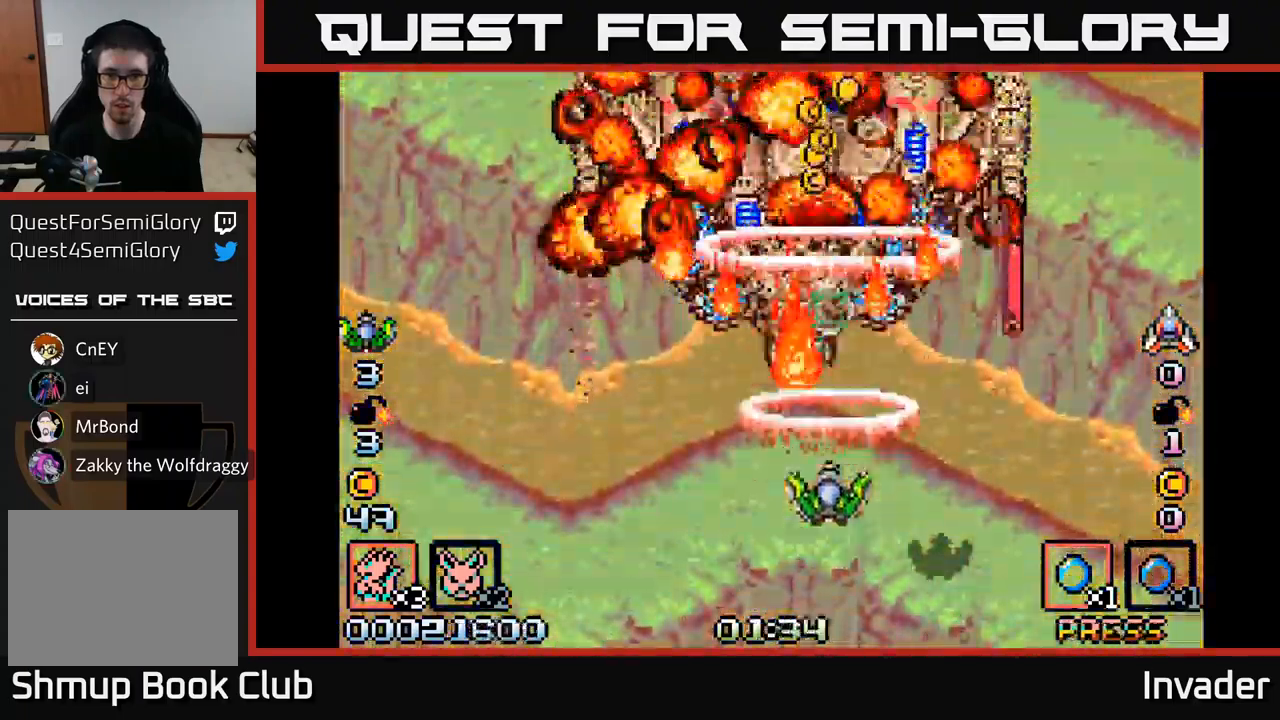
{"buttons": ["B", "DPAD_UP"], "right_stick": "center", "events": [[33, "B", "up"], [83, "B", "down"], [200, "B", "up"], [283, "B", "down"], [416, "B", "up"], [466, "B", "down"]]}
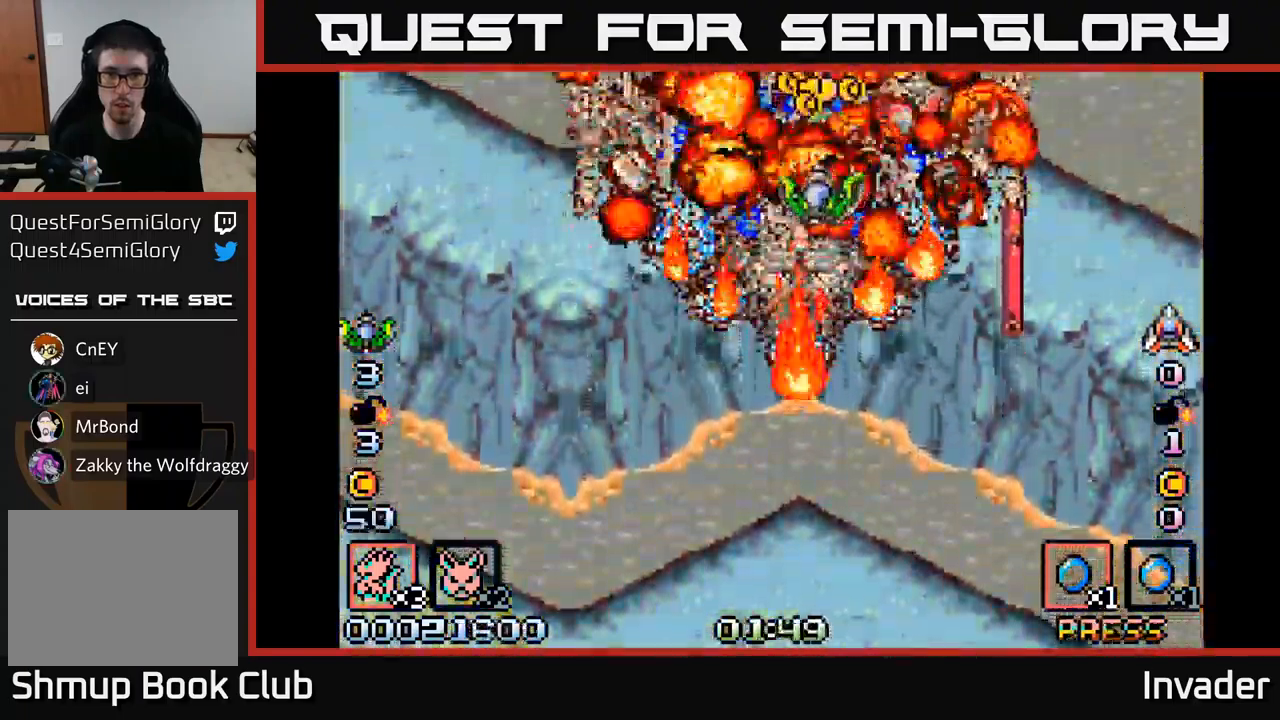
{"buttons": [], "right_stick": "center", "events": [[16, "DPAD_LEFT", "down"], [100, "B", "up"], [100, "DPAD_LEFT", "up"], [166, "B", "down"], [250, "DPAD_UP", "up"], [316, "B", "up"], [400, "B", "down"], [400, "DPAD_RIGHT", "down"], [433, "DPAD_RIGHT", "up"], [500, "B", "up"]]}
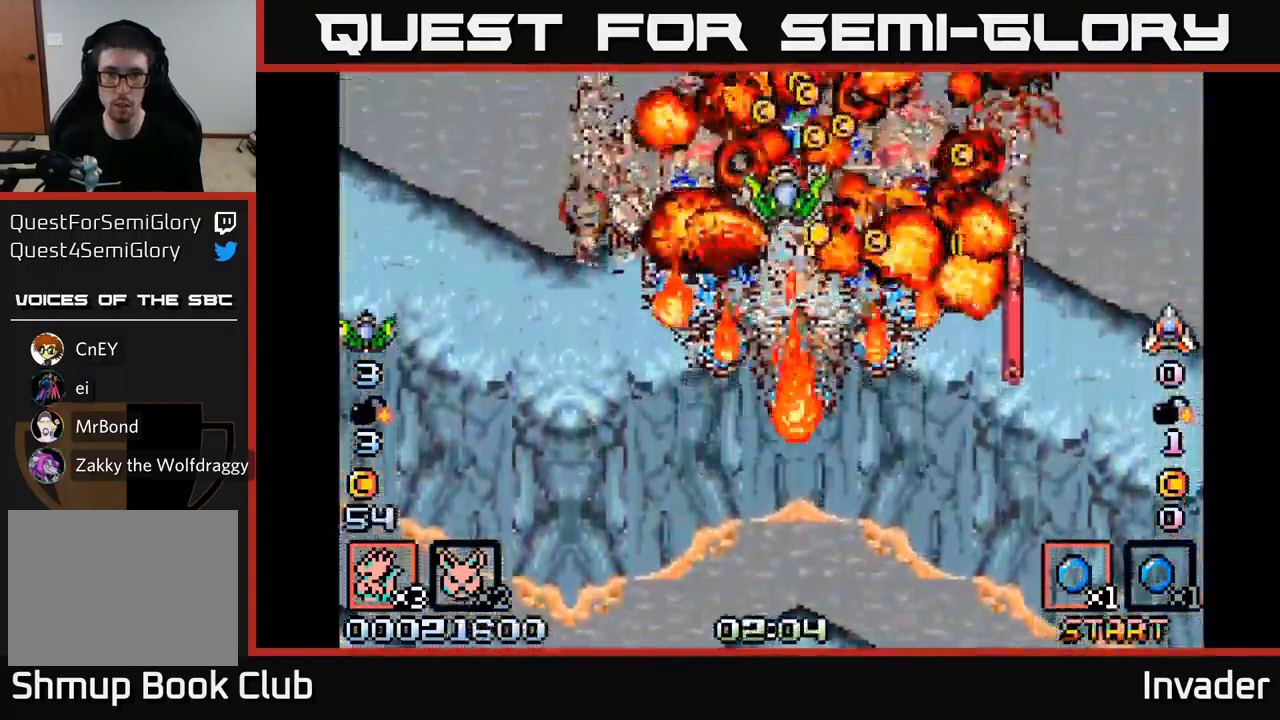
{"buttons": [], "right_stick": "center", "events": [[100, "B", "down"], [200, "B", "up"], [266, "DPAD_RIGHT", "down"], [300, "B", "down"], [300, "DPAD_RIGHT", "up"], [400, "B", "up"]]}
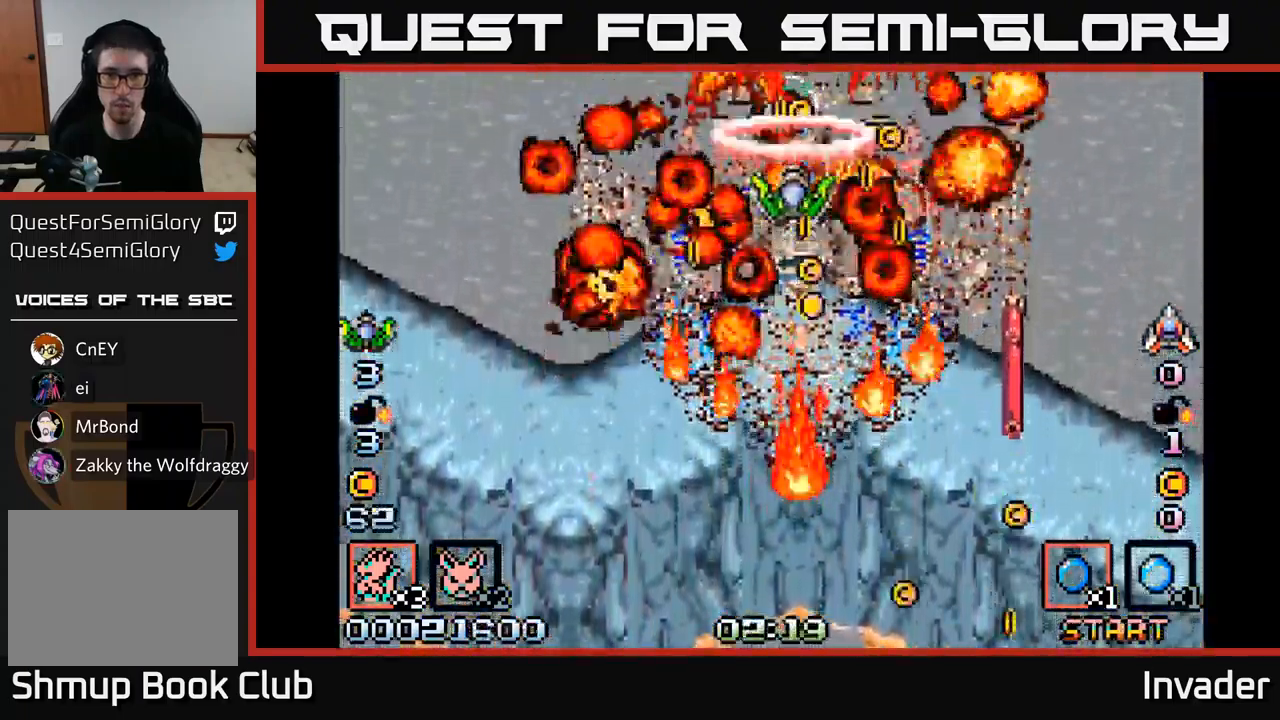
{"buttons": ["B", "DPAD_DOWN", "DPAD_RIGHT"], "right_stick": "center", "events": [[16, "B", "down"], [133, "B", "up"], [233, "B", "down"], [333, "B", "up"], [450, "DPAD_RIGHT", "down"], [466, "B", "down"], [483, "DPAD_DOWN", "down"]]}
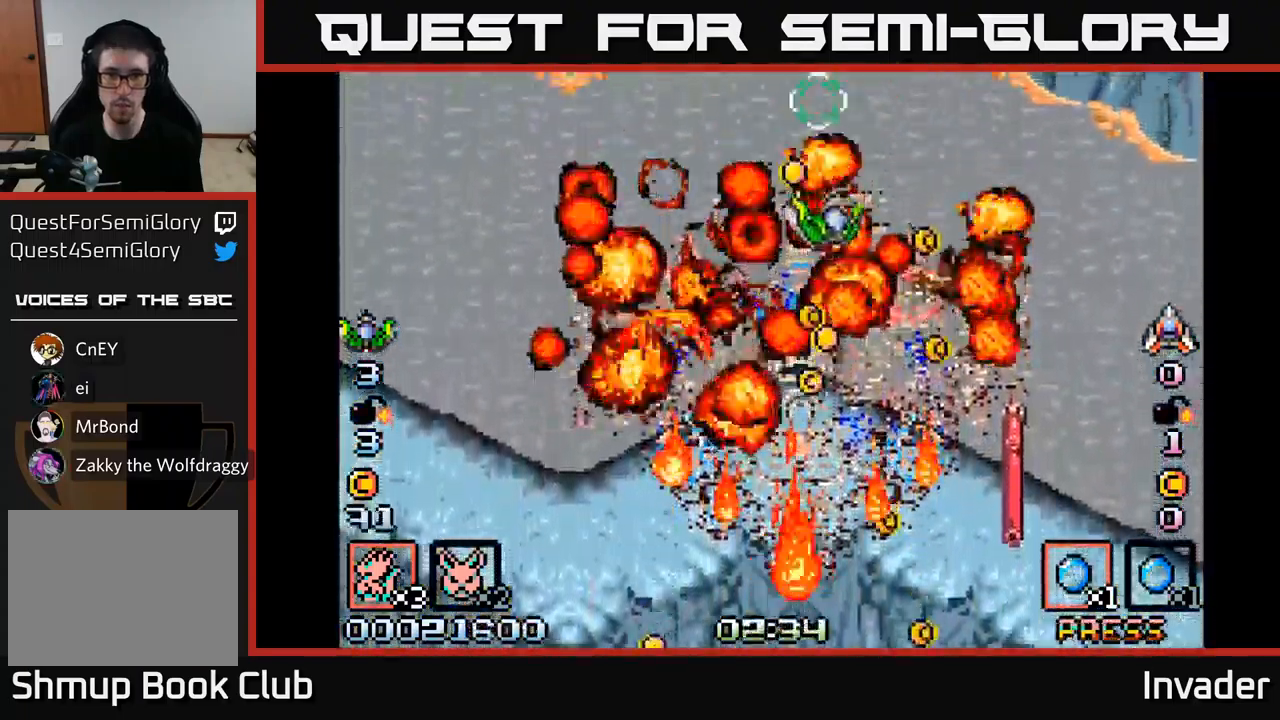
{"buttons": ["B"], "right_stick": "center", "events": [[33, "B", "up"], [33, "DPAD_RIGHT", "up"], [116, "DPAD_DOWN", "up"], [266, "B", "down"], [300, "DPAD_DOWN", "down"], [350, "B", "up"], [416, "DPAD_DOWN", "up"], [450, "B", "down"]]}
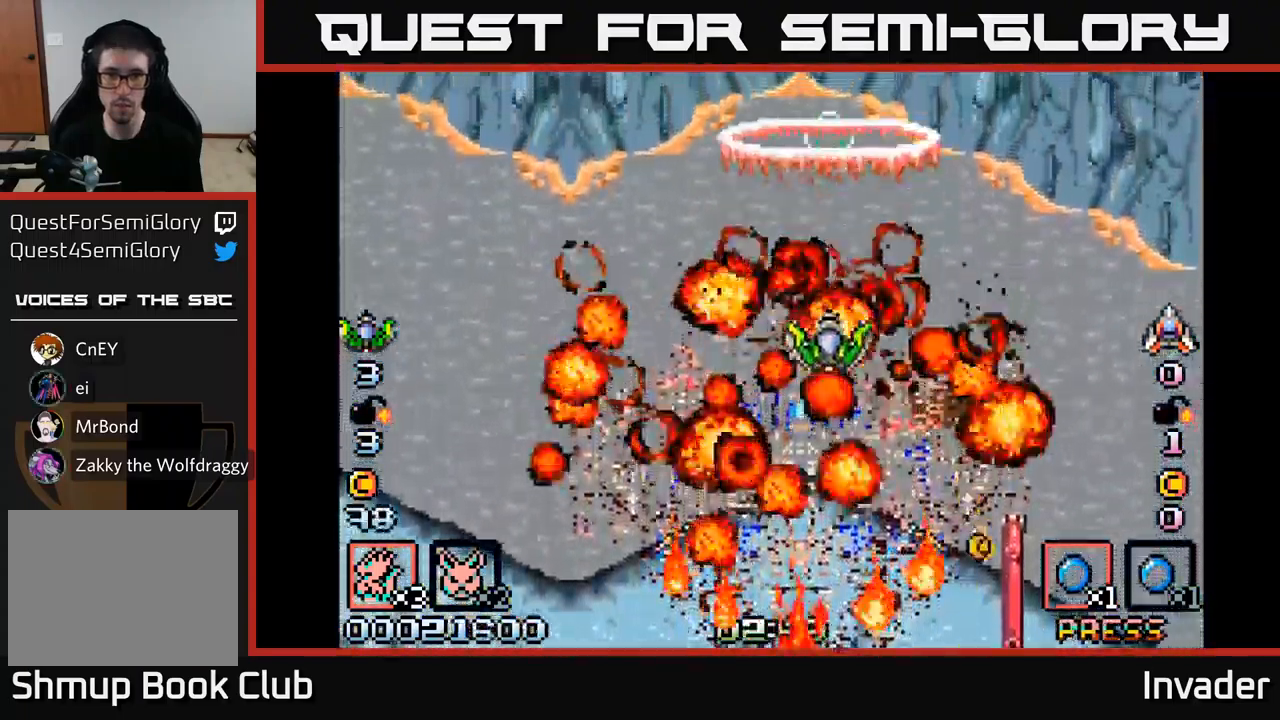
{"buttons": ["DPAD_DOWN"], "right_stick": "center", "events": [[66, "B", "up"], [66, "DPAD_DOWN", "down"], [150, "B", "down"], [166, "DPAD_DOWN", "up"], [266, "B", "up"], [333, "B", "down"], [400, "DPAD_DOWN", "down"], [450, "B", "up"]]}